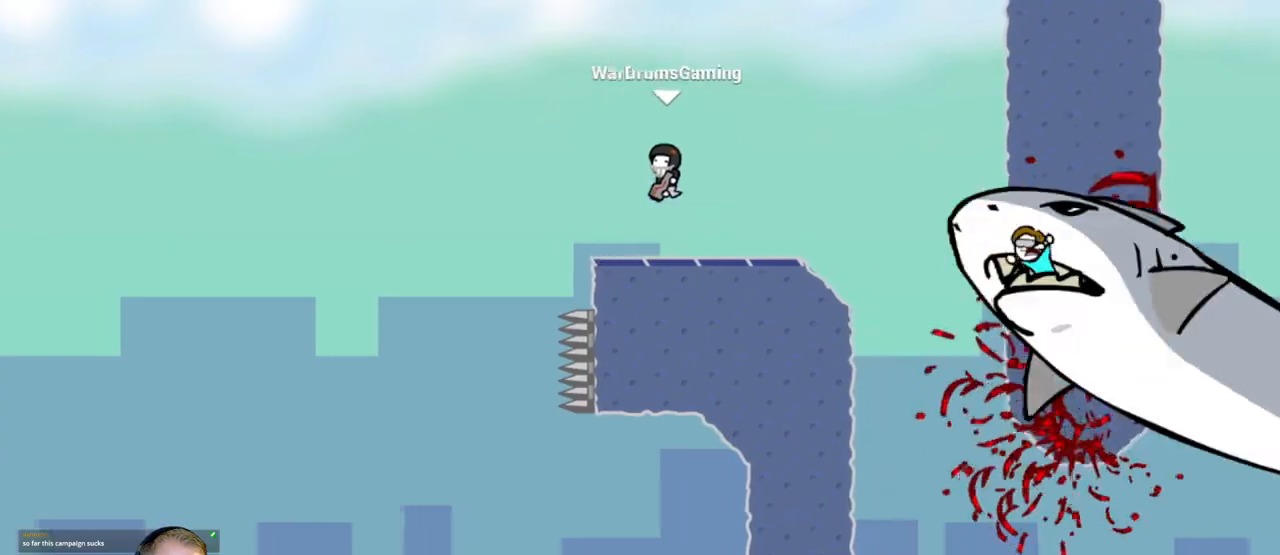
Gameplay with keyboard and mouse; each line is a JSON object with the keys and mouse buttons held at the frame after it. "events" lists presses ("down") and releases ("up") of "a", "d", "escape", "s", "w", "mouse_left" and "mouse_right" between this image and that frame as [ms after this image, input, new state], when the widget could be followed in between. "mouse_left", "mouse_right" = the "left", "right" buttons of the "mouse" list. No other keys are recorded. Mouse movement is not recorded.
{"keys": ["d"], "mouse": [], "events": [[50, "mouse_left", "down"], [183, "mouse_left", "up"]]}
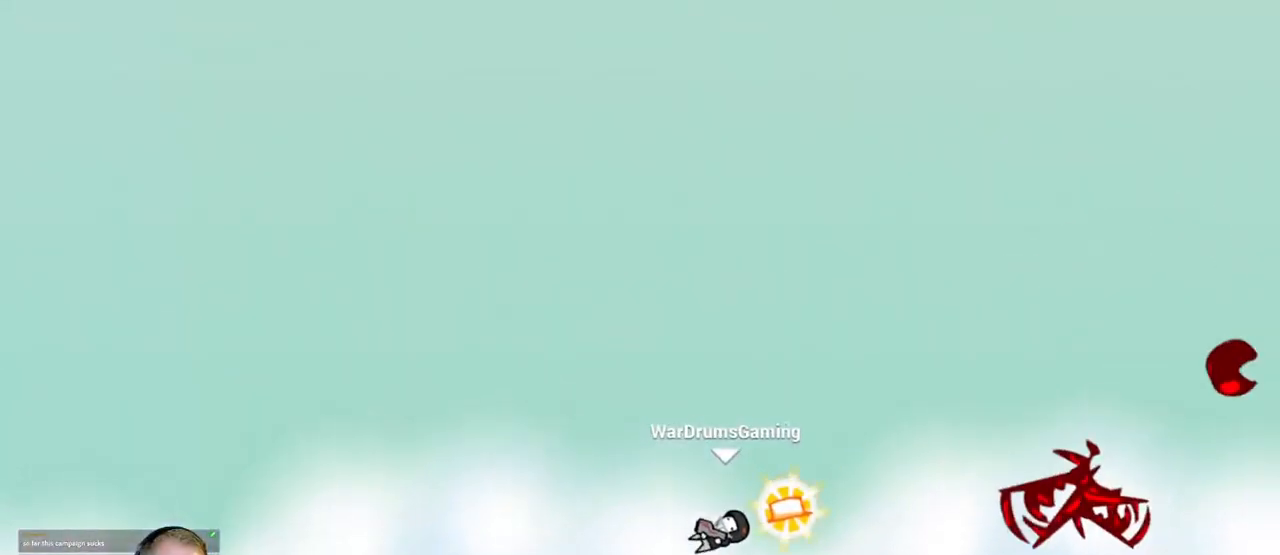
{"keys": ["d"], "mouse": [], "events": []}
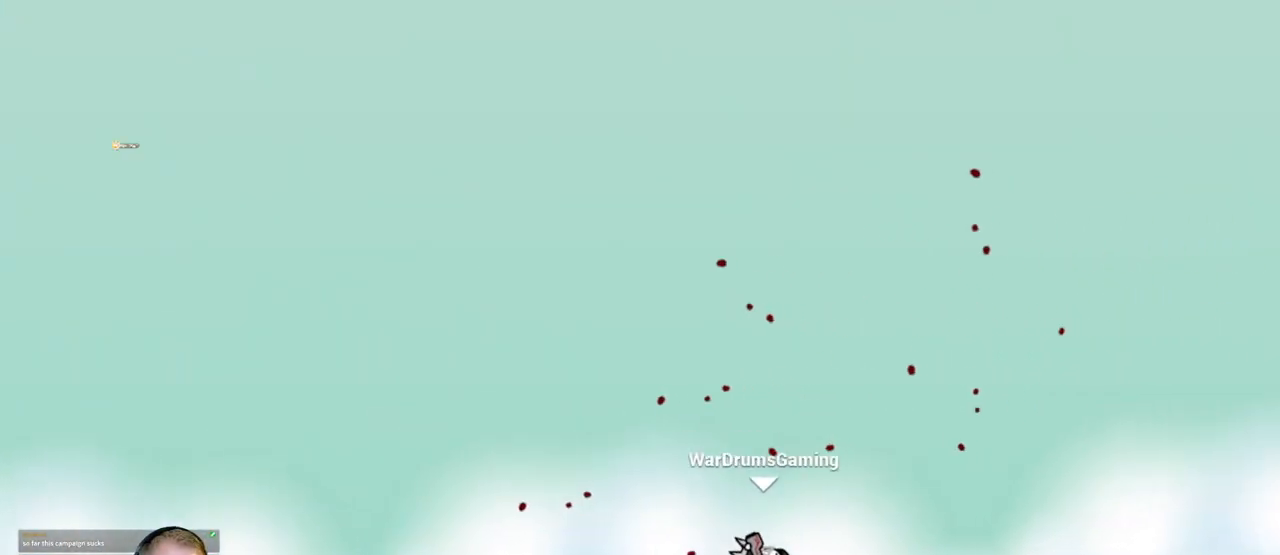
{"keys": [], "mouse": [], "events": [[317, "d", "up"]]}
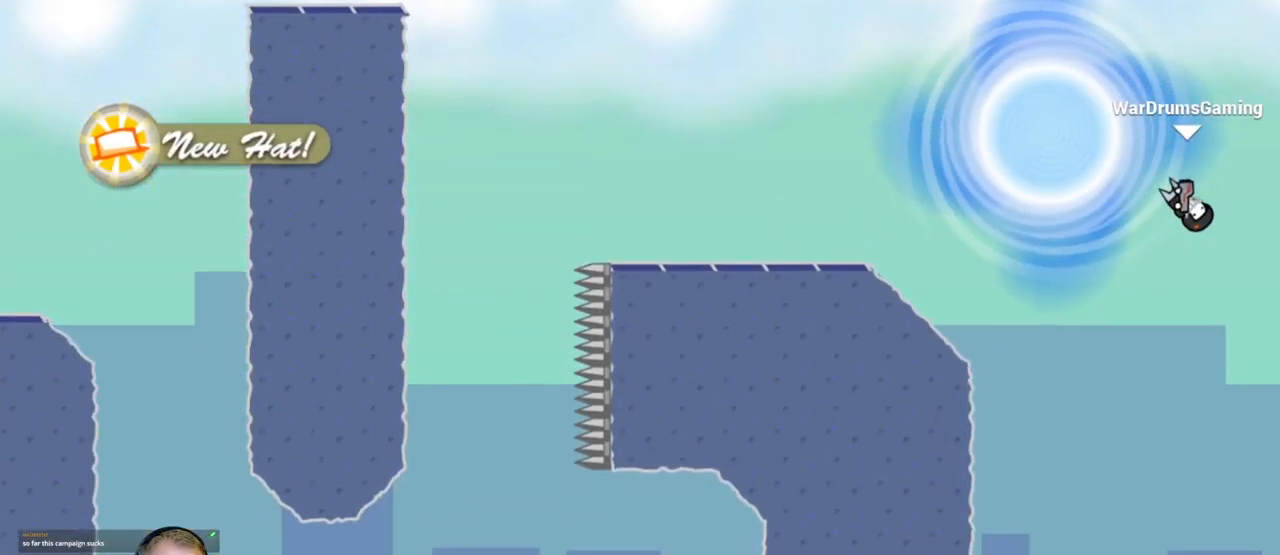
{"keys": [], "mouse": [], "events": []}
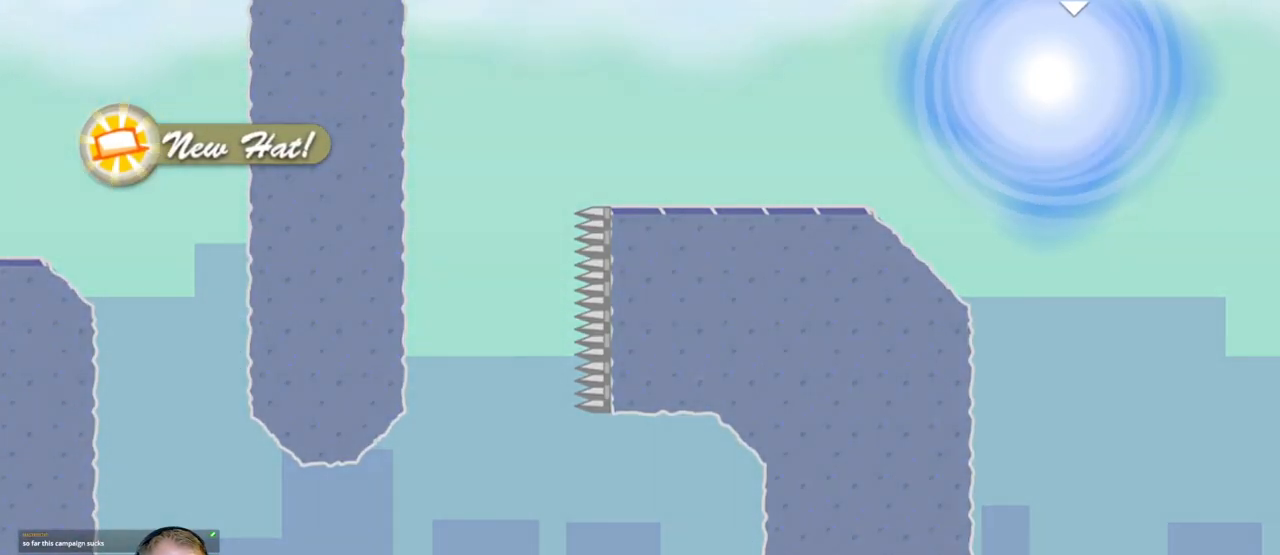
{"keys": [], "mouse": [], "events": []}
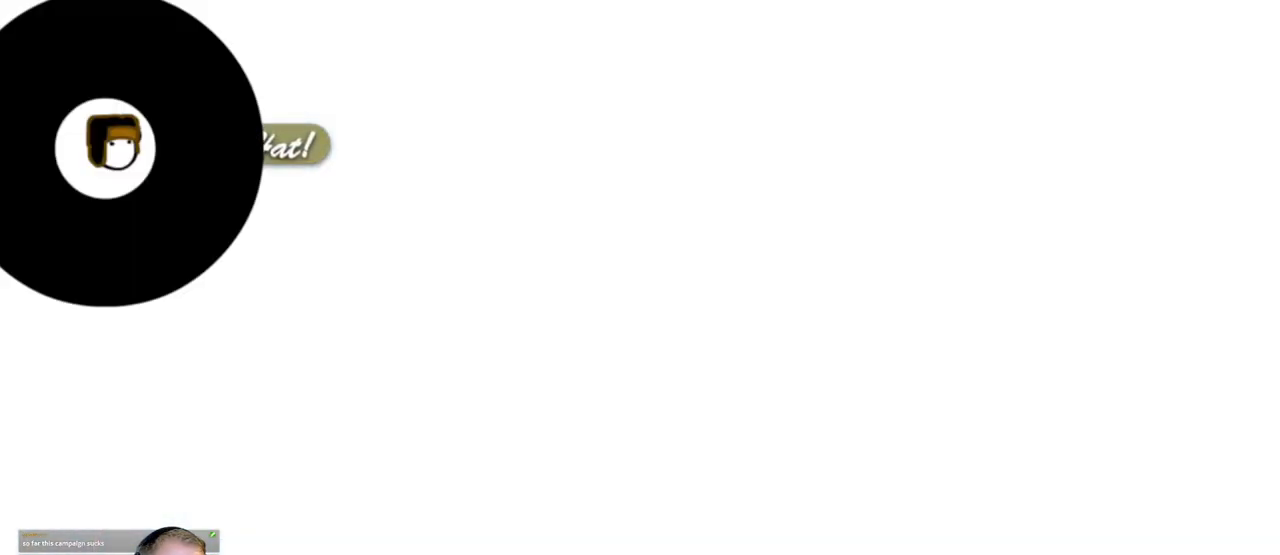
{"keys": [], "mouse": [], "events": []}
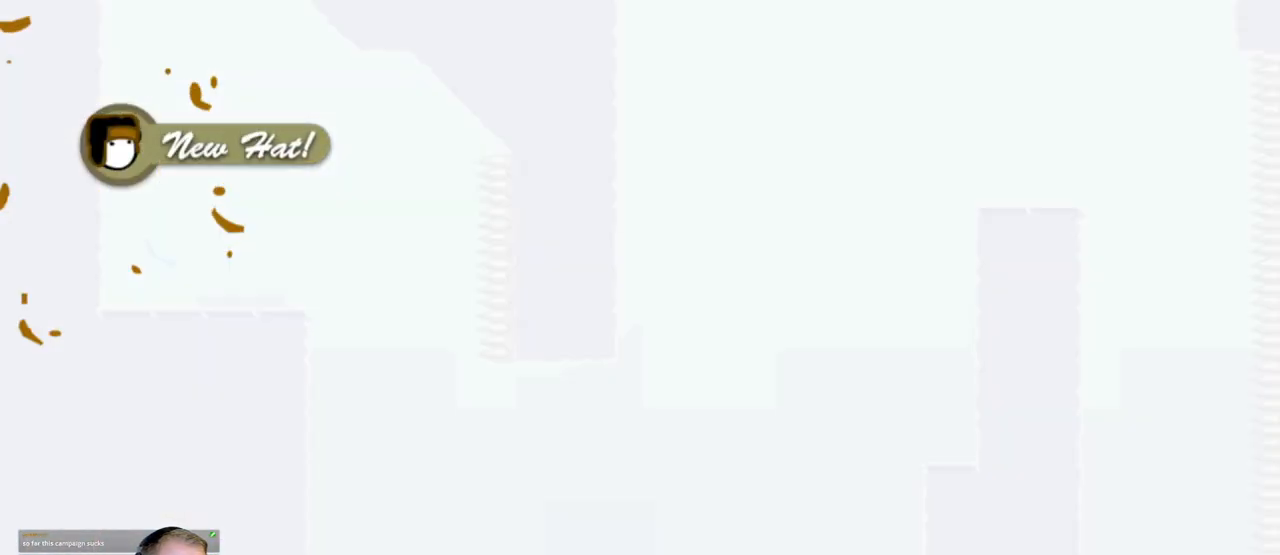
{"keys": [], "mouse": [], "events": []}
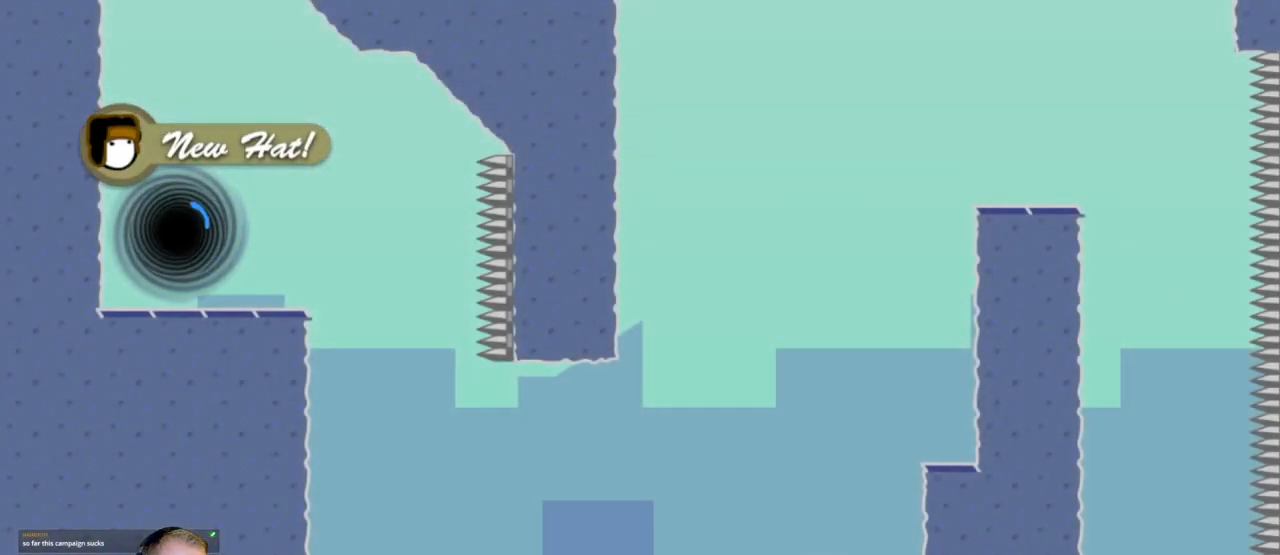
{"keys": ["d"], "mouse": ["left"], "events": [[167, "w", "down"], [333, "mouse_left", "down"], [333, "w", "up"], [433, "d", "down"]]}
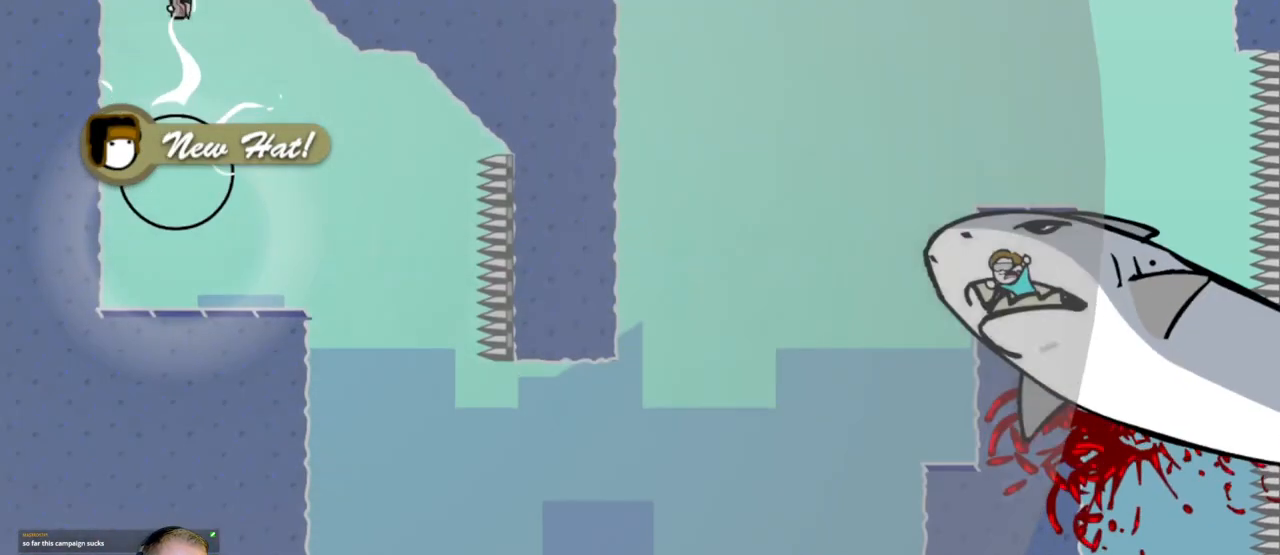
{"keys": ["d"], "mouse": [], "events": [[33, "mouse_left", "up"]]}
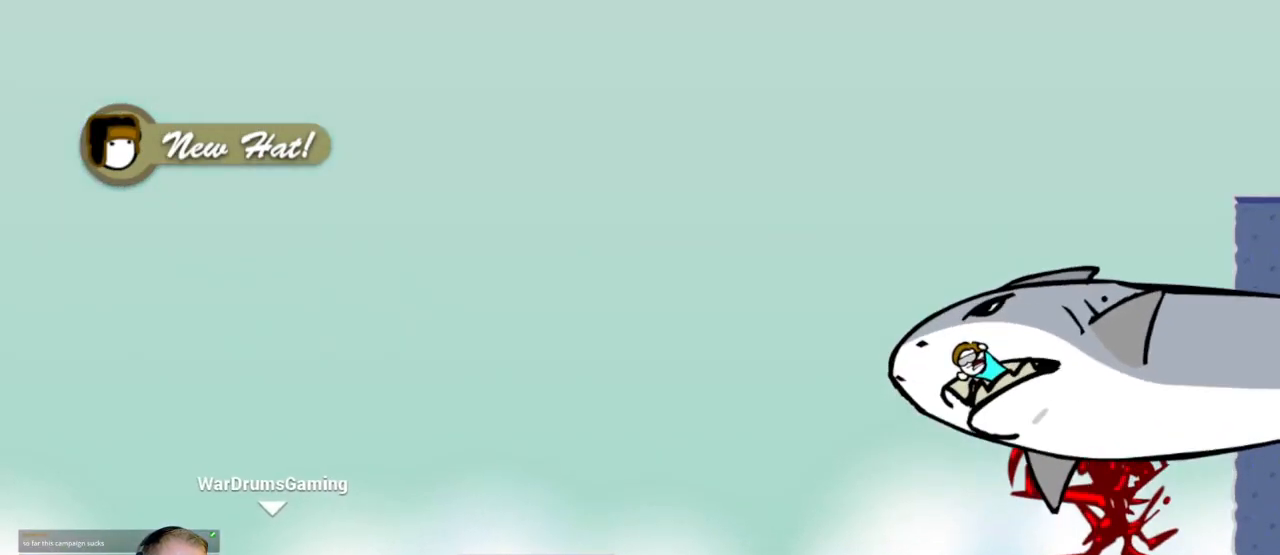
{"keys": ["d"], "mouse": [], "events": []}
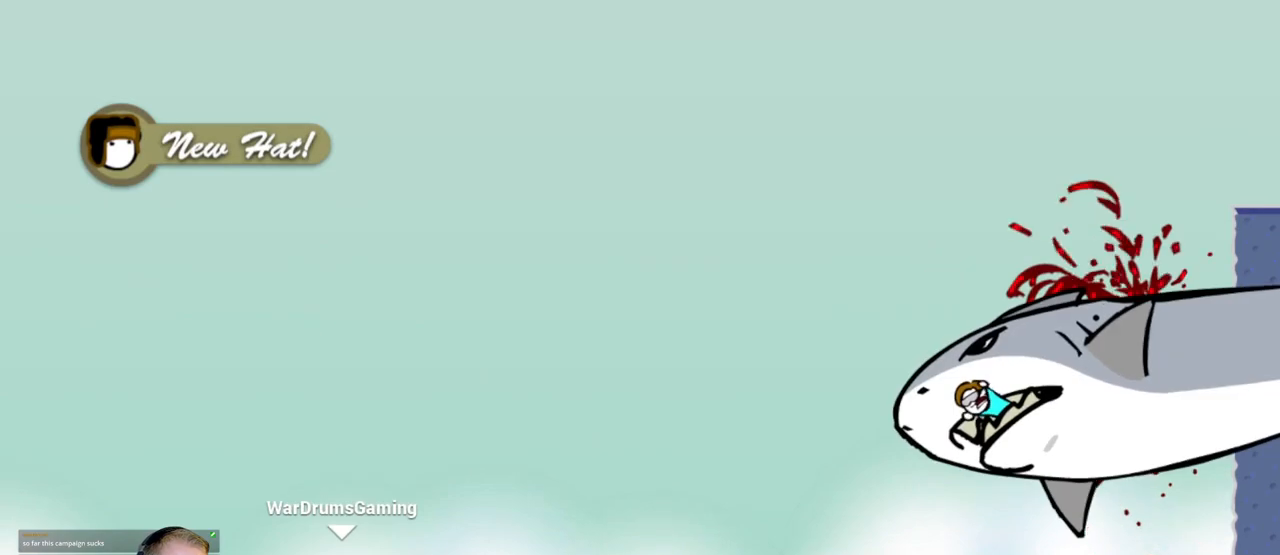
{"keys": ["d"], "mouse": [], "events": [[350, "w", "down"], [433, "w", "up"]]}
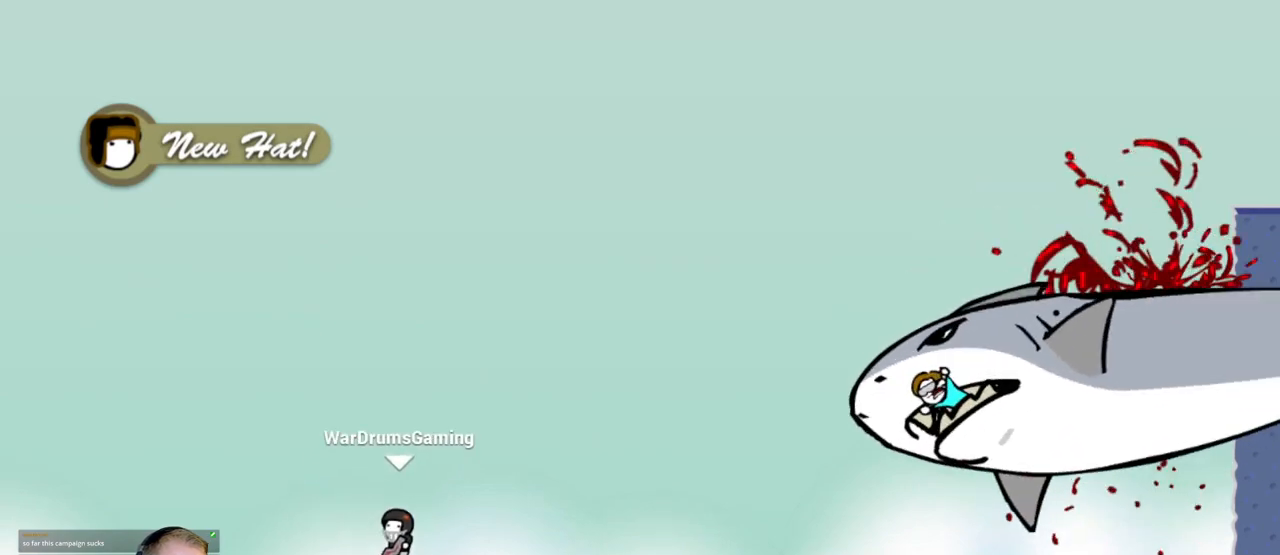
{"keys": ["d", "w"], "mouse": [], "events": [[500, "w", "down"]]}
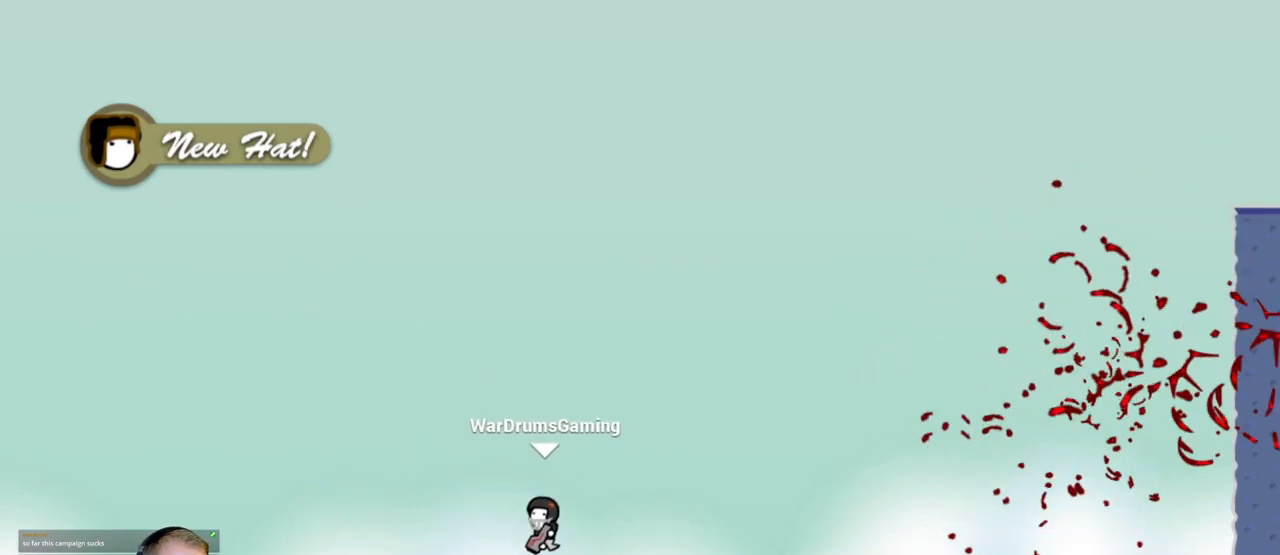
{"keys": ["d"], "mouse": [], "events": [[83, "w", "up"], [283, "mouse_left", "down"], [467, "mouse_left", "up"]]}
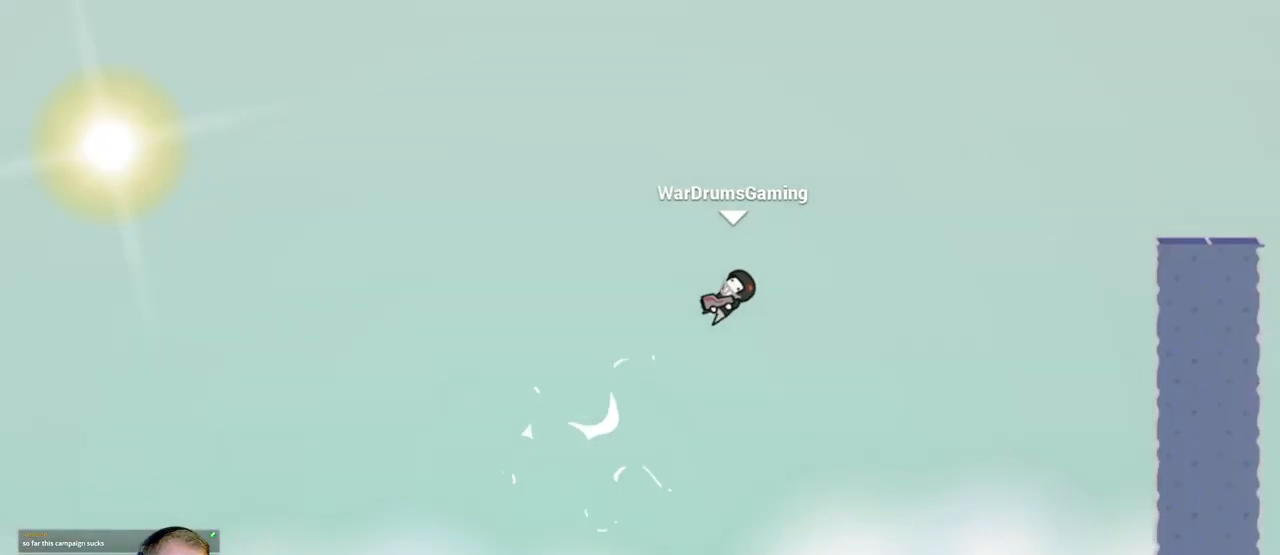
{"keys": ["a"], "mouse": [], "events": [[433, "a", "down"], [433, "d", "up"]]}
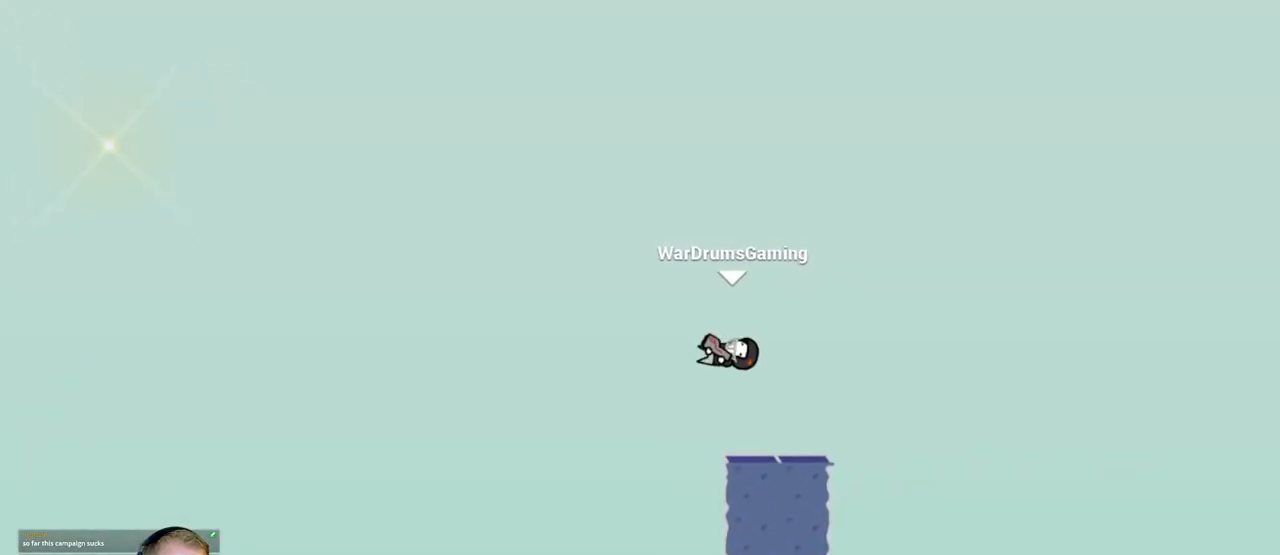
{"keys": [], "mouse": [], "events": [[67, "a", "up"], [167, "a", "down"], [500, "a", "up"]]}
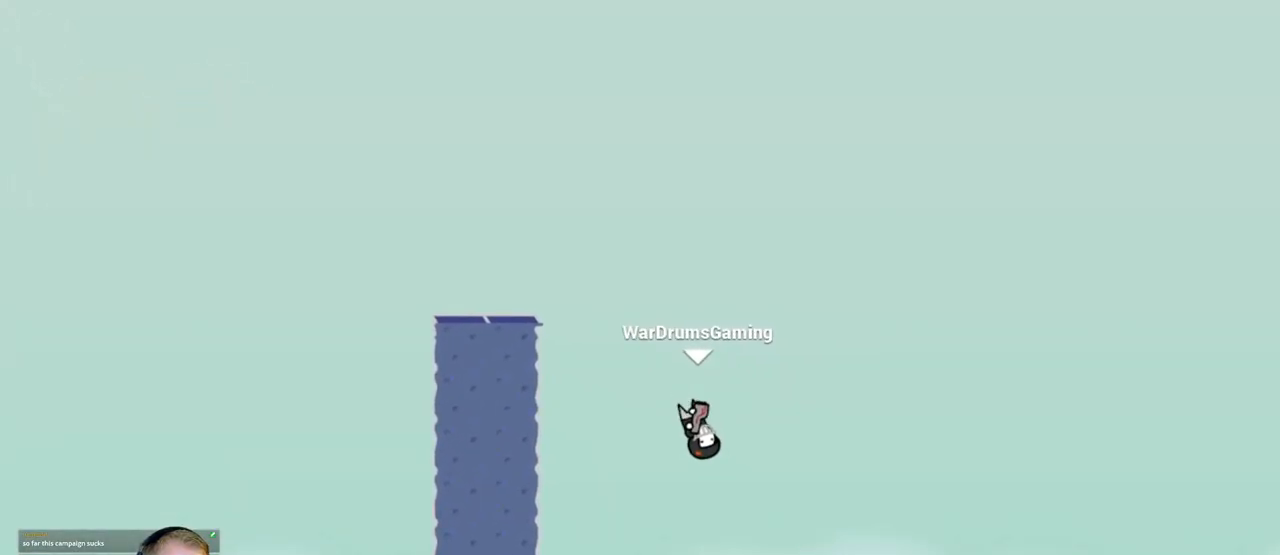
{"keys": [], "mouse": [], "events": [[317, "a", "down"], [367, "a", "up"]]}
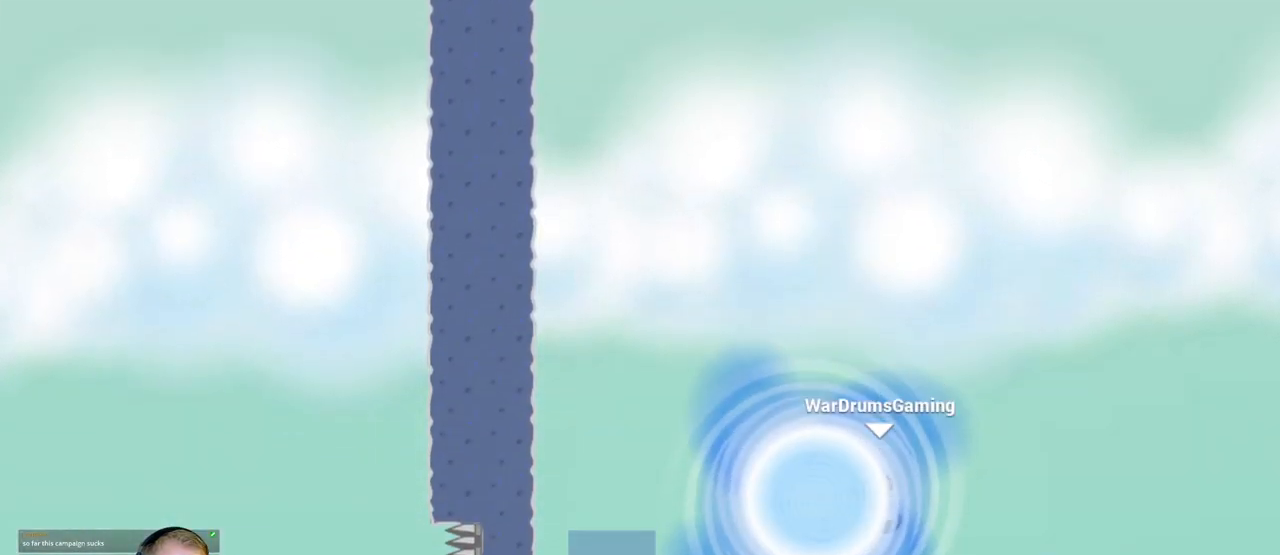
{"keys": [], "mouse": [], "events": []}
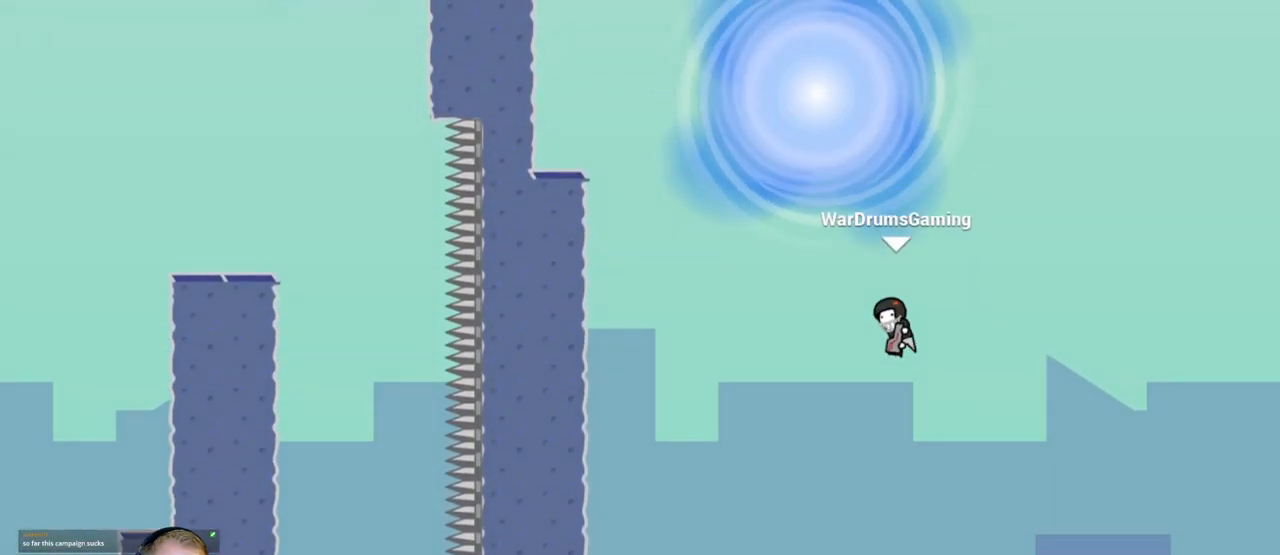
{"keys": [], "mouse": [], "events": []}
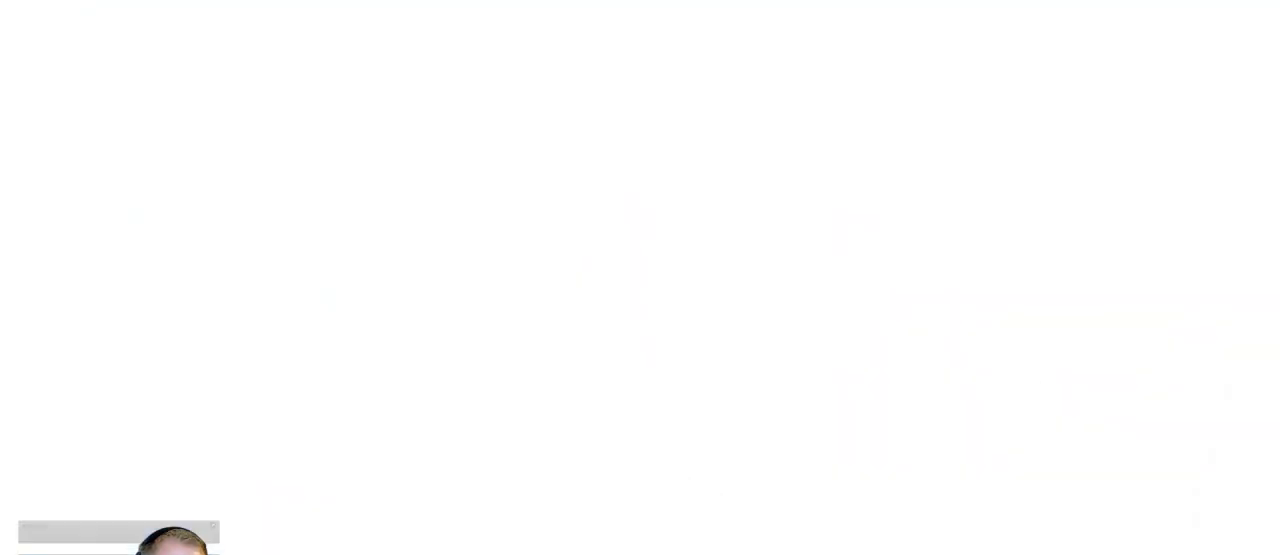
{"keys": [], "mouse": [], "events": []}
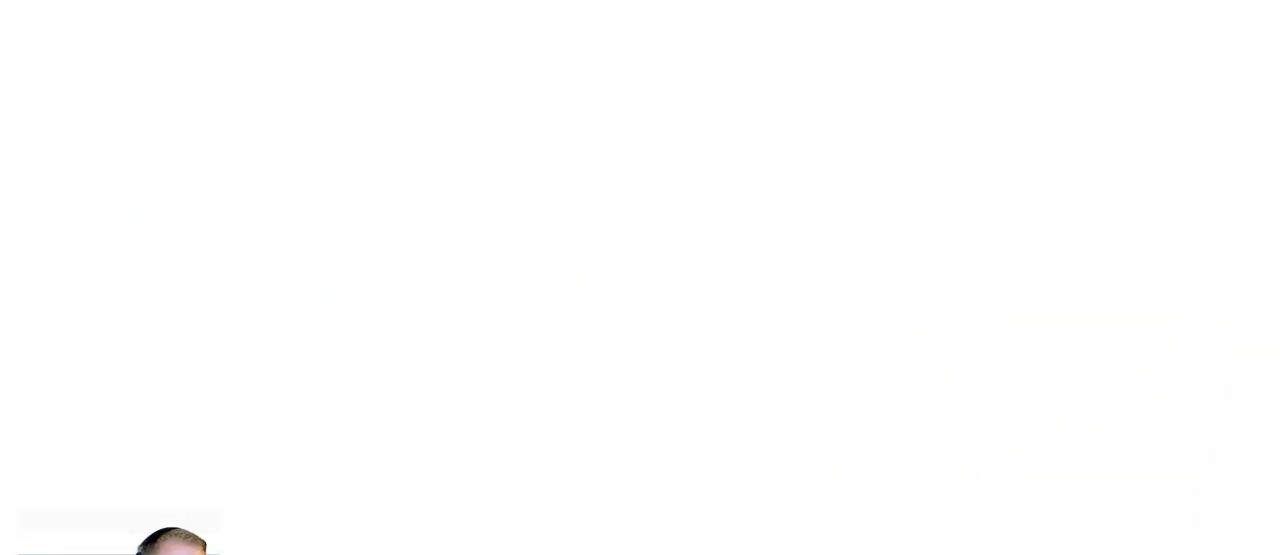
{"keys": [], "mouse": [], "events": []}
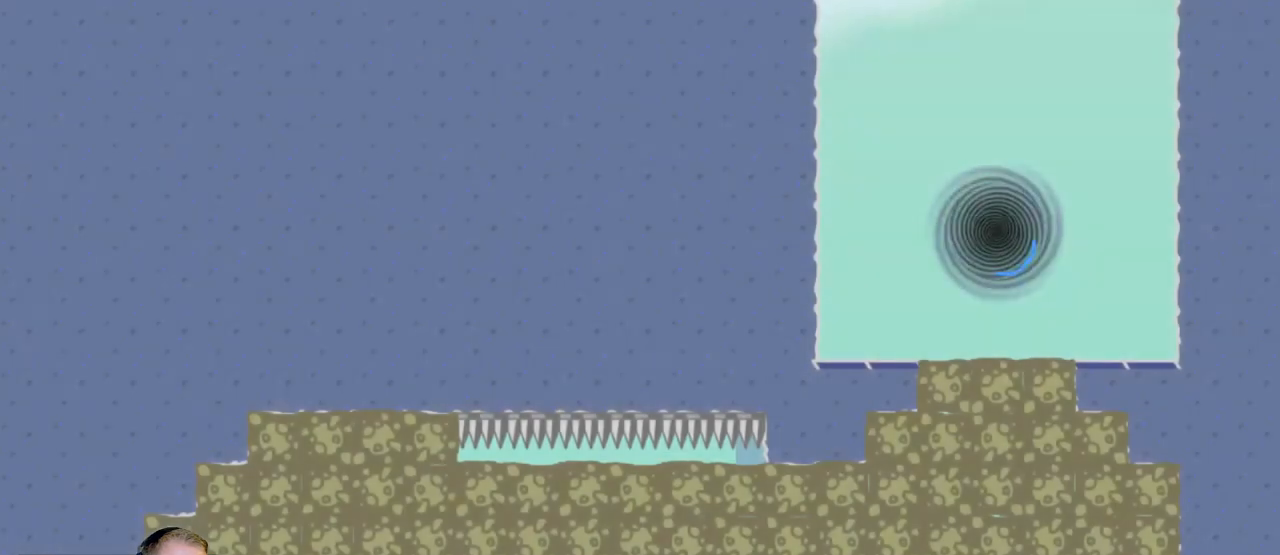
{"keys": [], "mouse": ["left"], "events": [[467, "mouse_left", "down"]]}
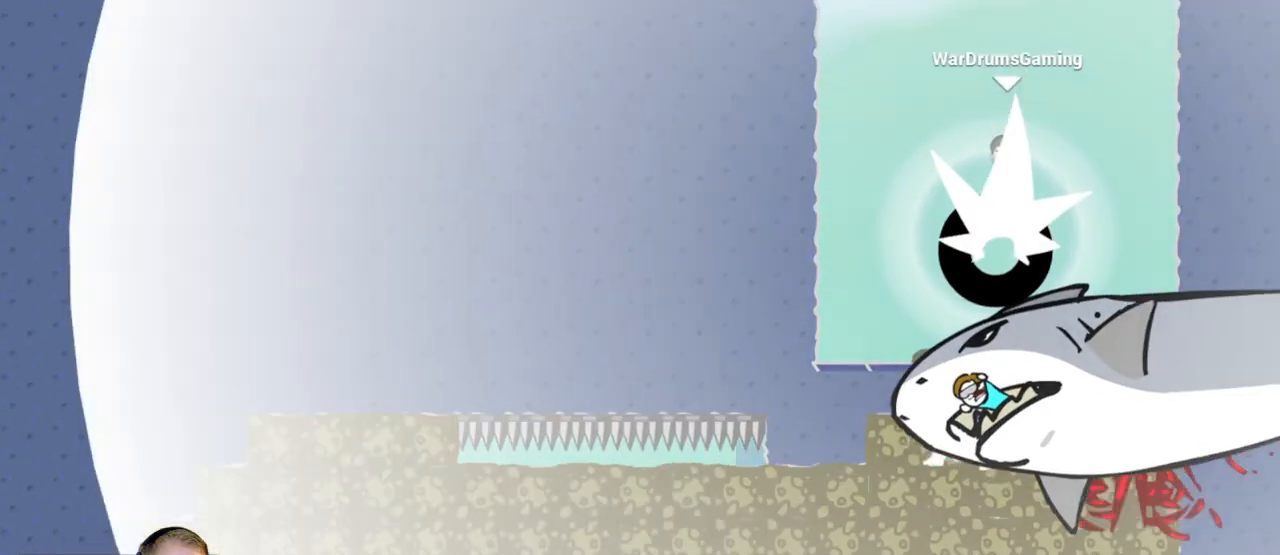
{"keys": [], "mouse": [], "events": [[100, "d", "down"], [133, "mouse_left", "up"], [283, "d", "up"]]}
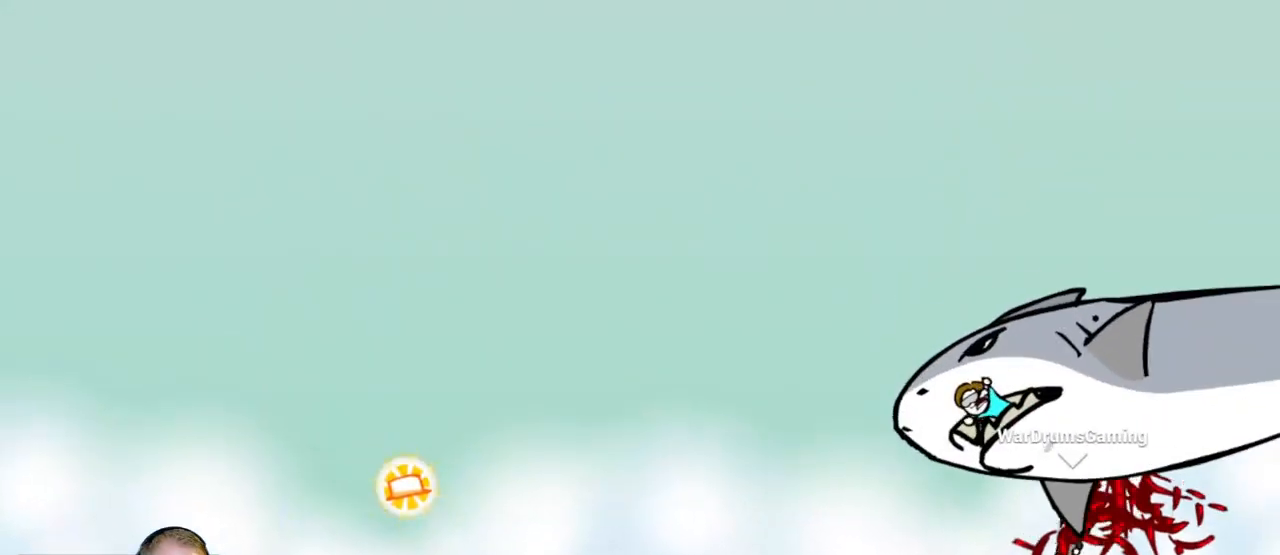
{"keys": ["d"], "mouse": [], "events": [[200, "d", "down"]]}
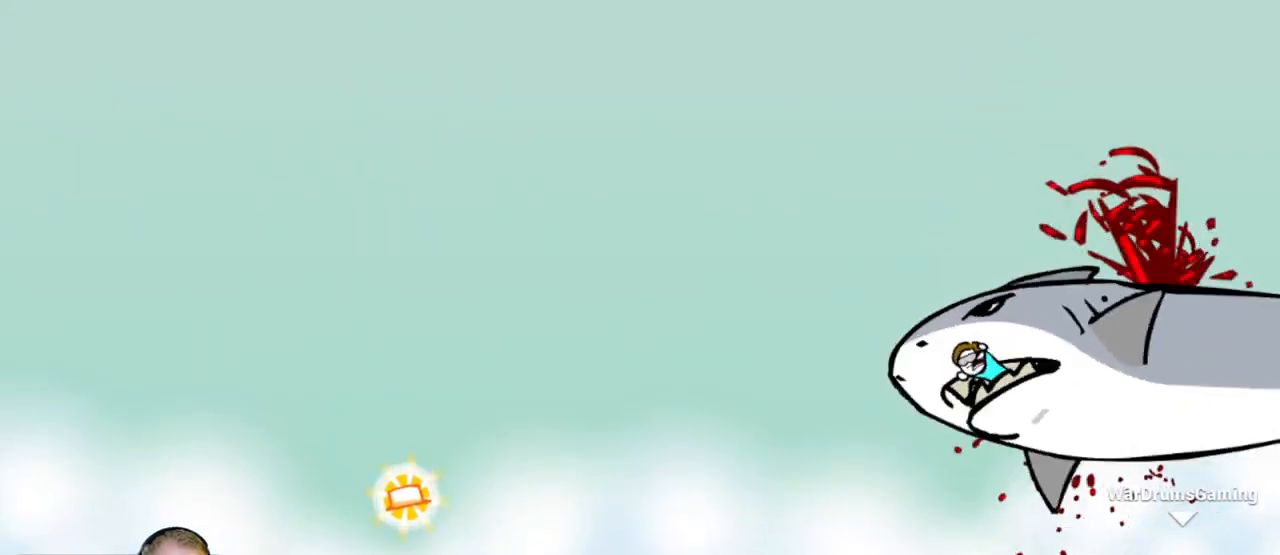
{"keys": ["d"], "mouse": [], "events": []}
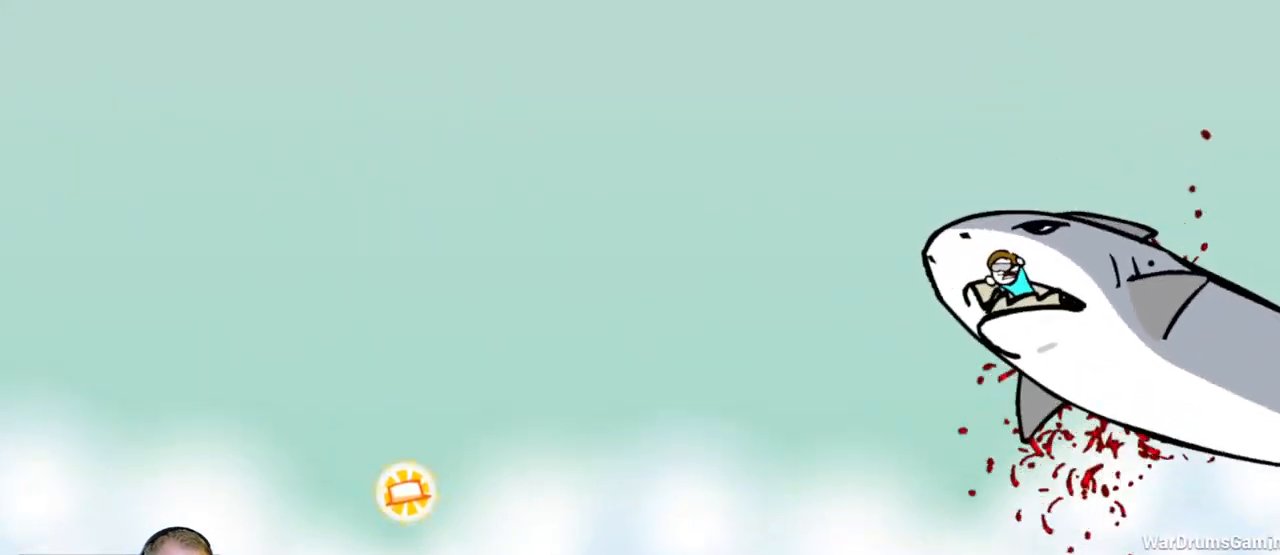
{"keys": ["d"], "mouse": [], "events": []}
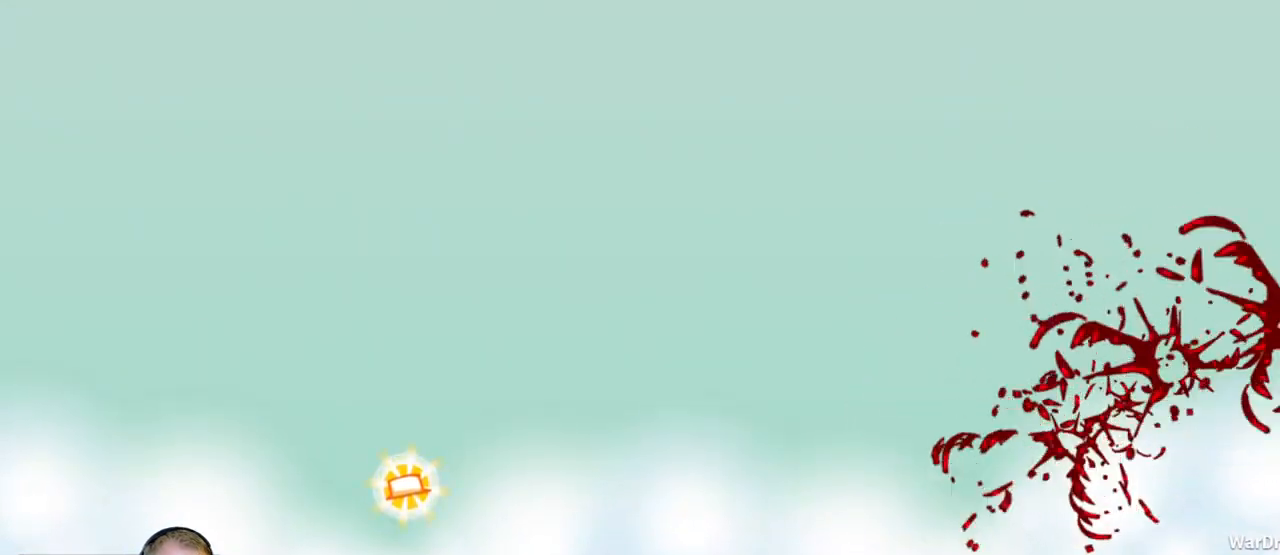
{"keys": ["a"], "mouse": [], "events": [[150, "a", "down"], [150, "d", "up"]]}
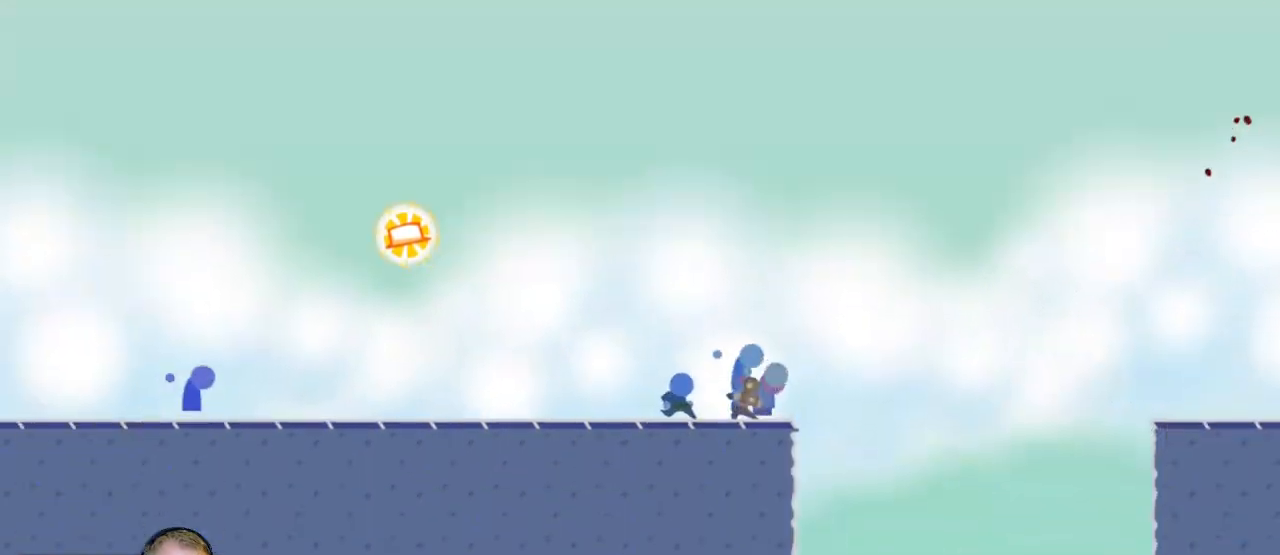
{"keys": ["a"], "mouse": [], "events": []}
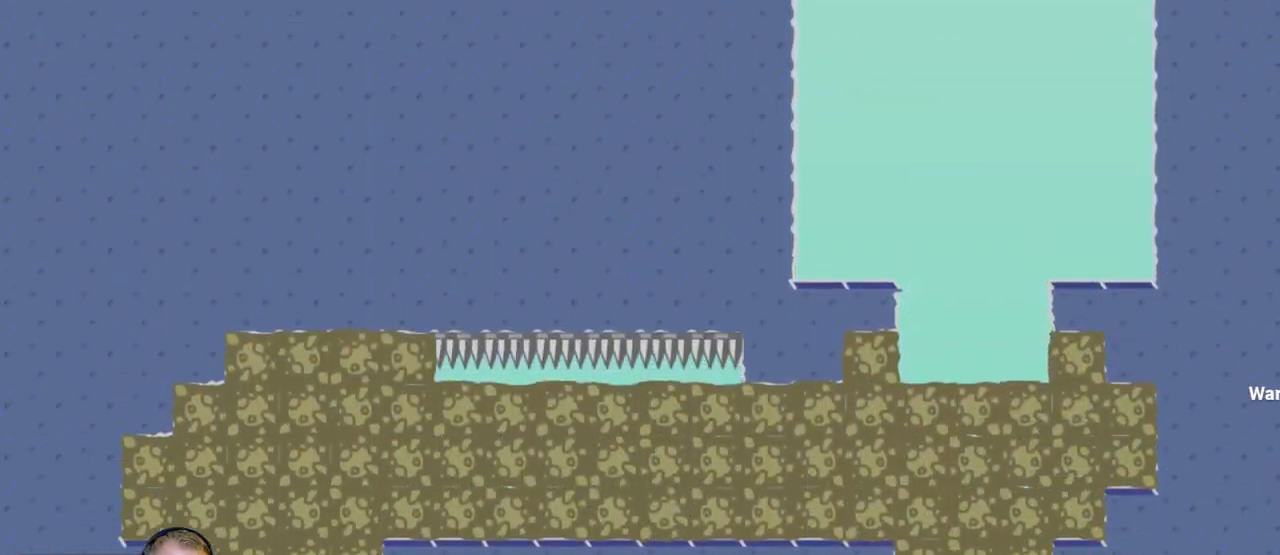
{"keys": ["a"], "mouse": [], "events": []}
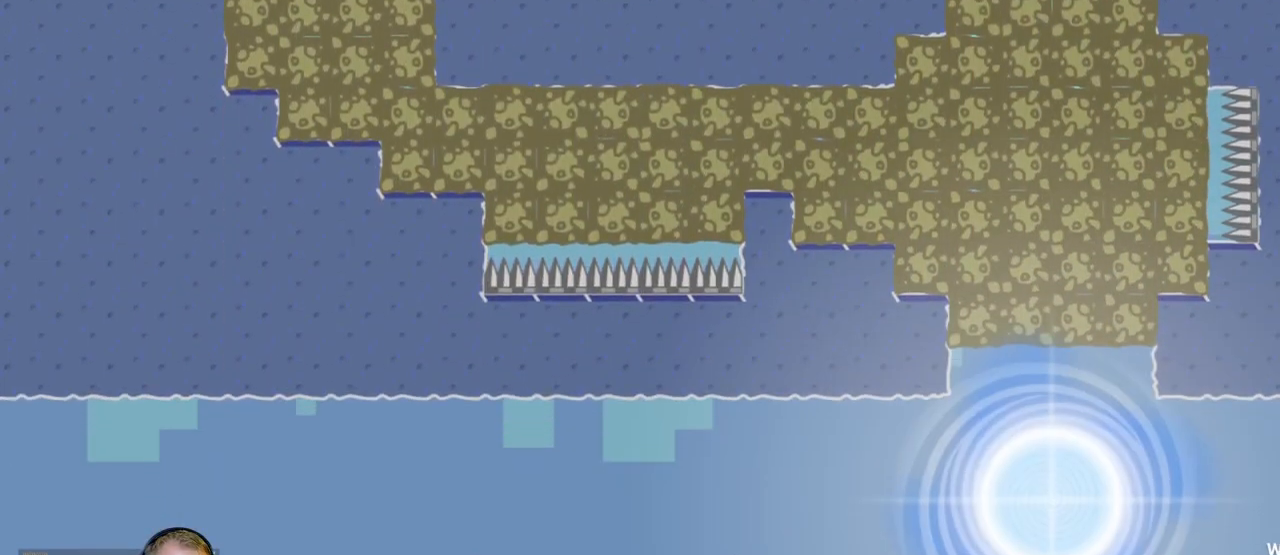
{"keys": ["a"], "mouse": [], "events": [[67, "mouse_left", "down"], [250, "mouse_left", "up"]]}